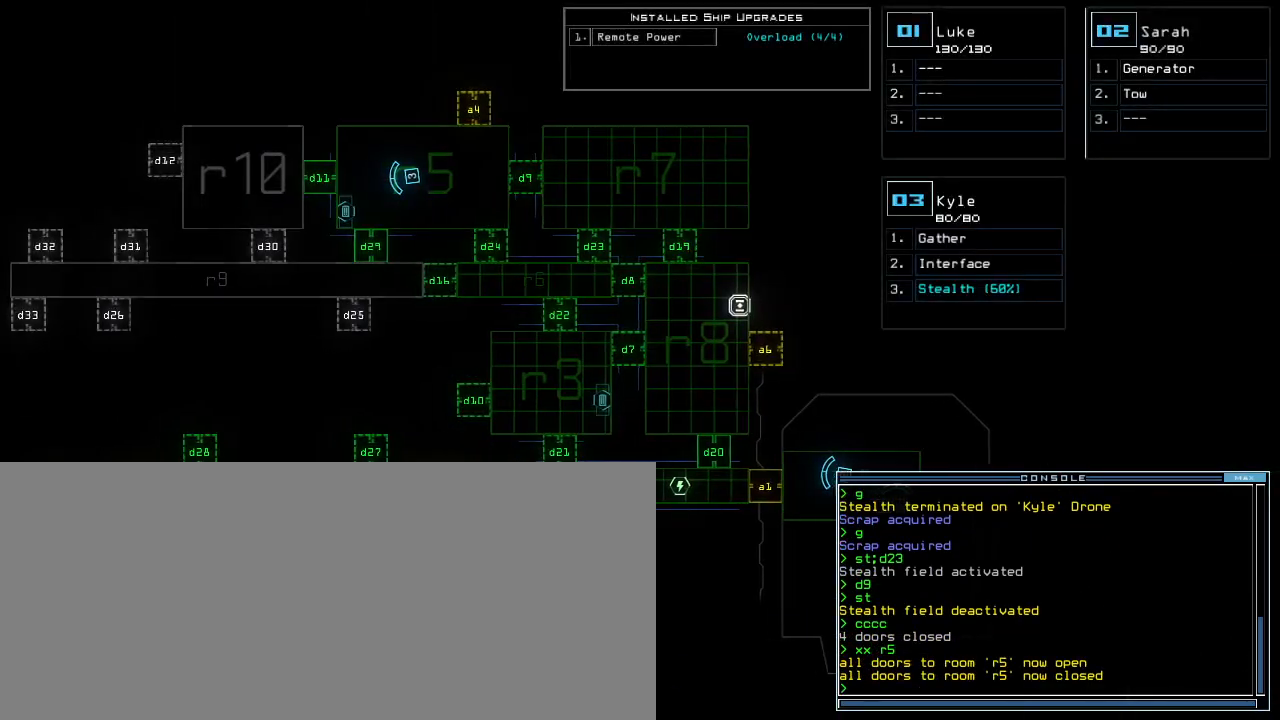
Gameplay with keyboard; each line is a JSON object with the keys held at the frame after it. "events" lists presses ("down") and releases ("up") of ".", "0", "1", "2", "3", "4", "5", "6", "7", "8", "9", "a", "b", "backspace", "c", "caps_lock", "comma", "ctrl_l", "ctrl_r", "d", "down", "e", "equals", "escape", "f", "f1", "g", "h", "i", "j", "k", "l", "left", "m", "minus", "n", "o", "p", "q", "quote", "r", "return", "right", "s", "semicolon", "shift_l", "shift_r", "space", "t", "tab", "tilde", "u", "up", "v", "w", "x", "y" and "z" between this image and that frame as [ms after this image, input, new state], when the widget could be followed in between. No other keys are recorded. Mouse input is not recorded. Not read: other_keys.
{"keys": ["left"], "events": []}
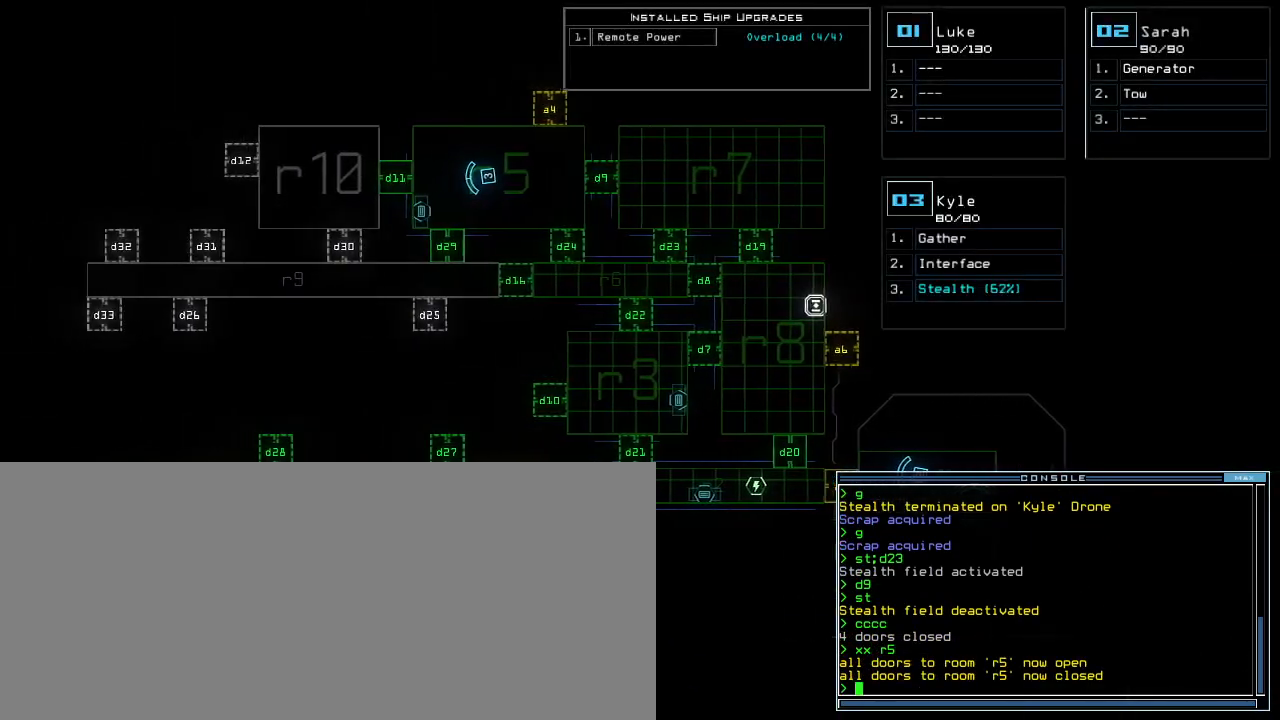
{"keys": ["a", "space"], "events": [[33, "left", "up"], [250, "d", "down"], [283, "d", "up"], [350, "d", "down"], [433, "d", "up"], [433, "space", "down"], [483, "a", "down"]]}
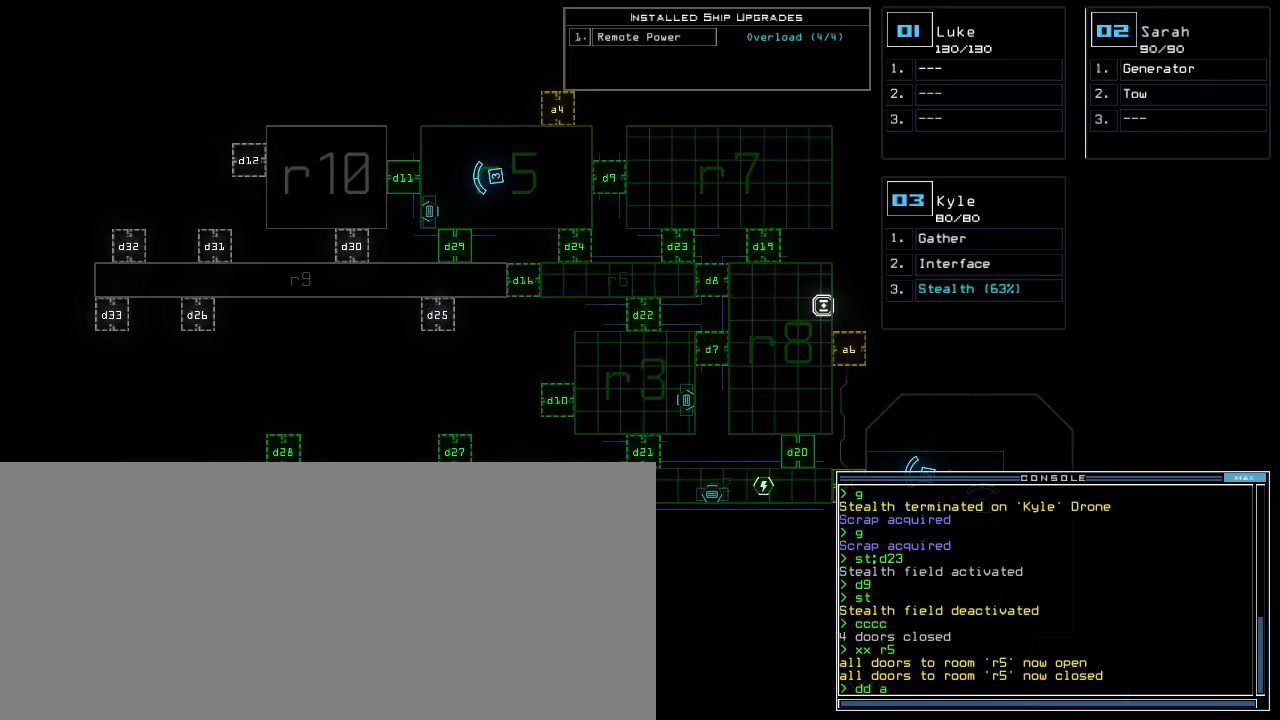
{"keys": [], "events": [[67, "space", "up"], [117, "a", "up"], [283, "4", "down"], [367, "return", "down"], [400, "4", "up"], [433, "return", "up"]]}
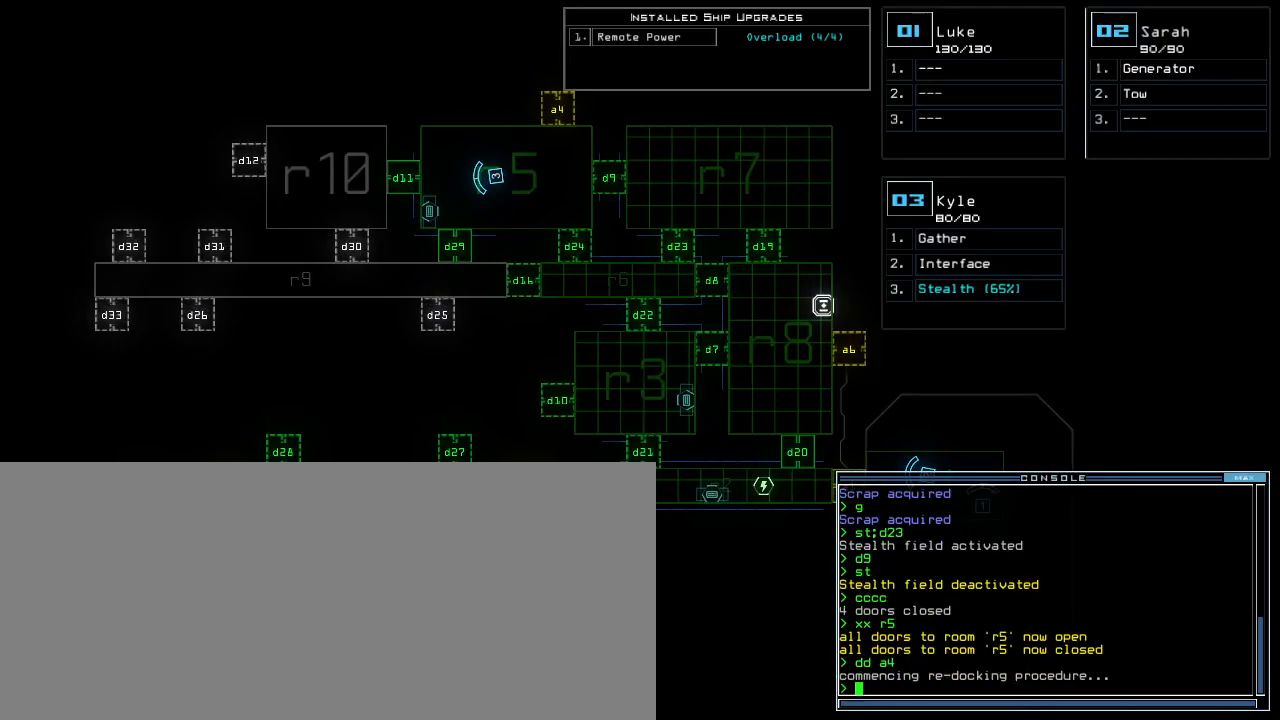
{"keys": [], "events": []}
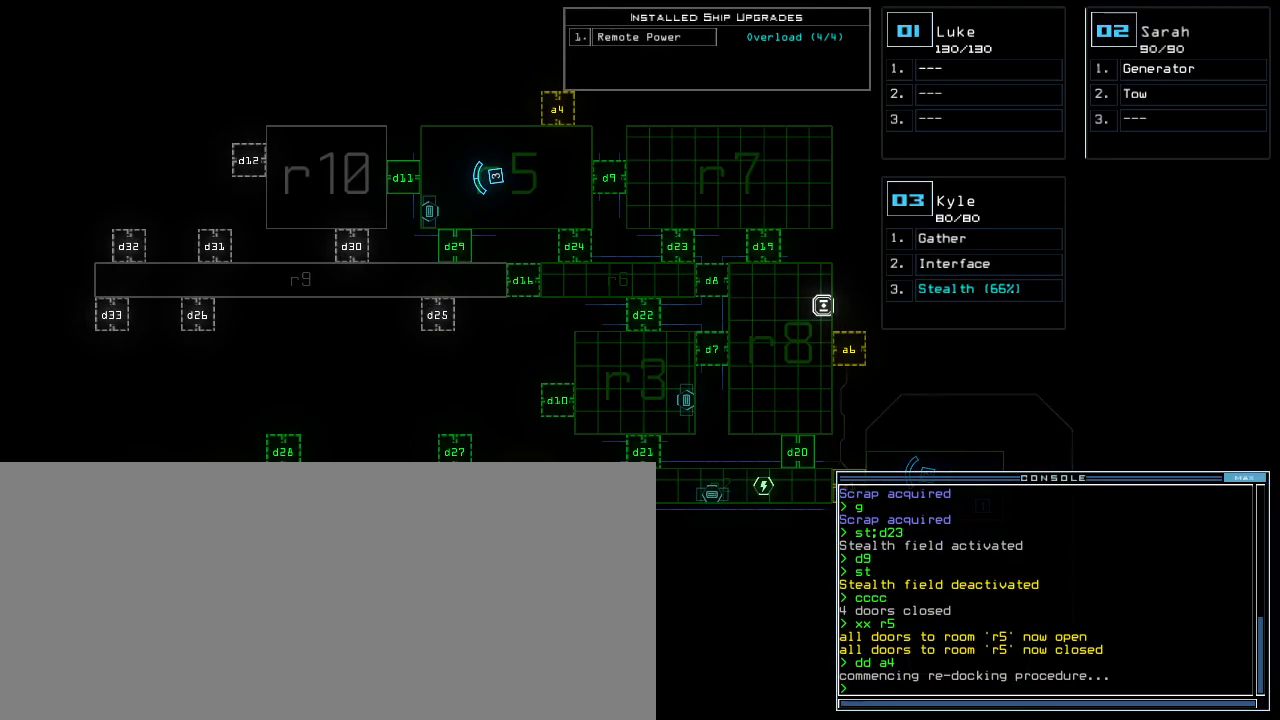
{"keys": [], "events": []}
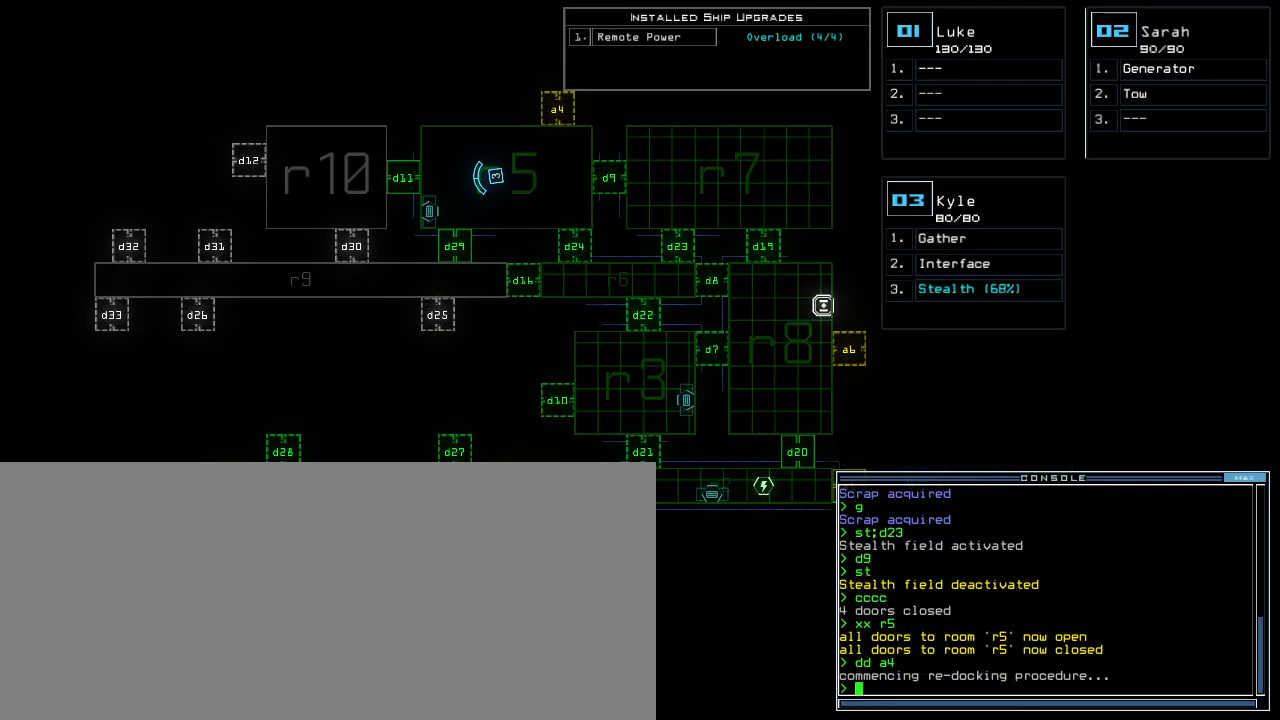
{"keys": [], "events": []}
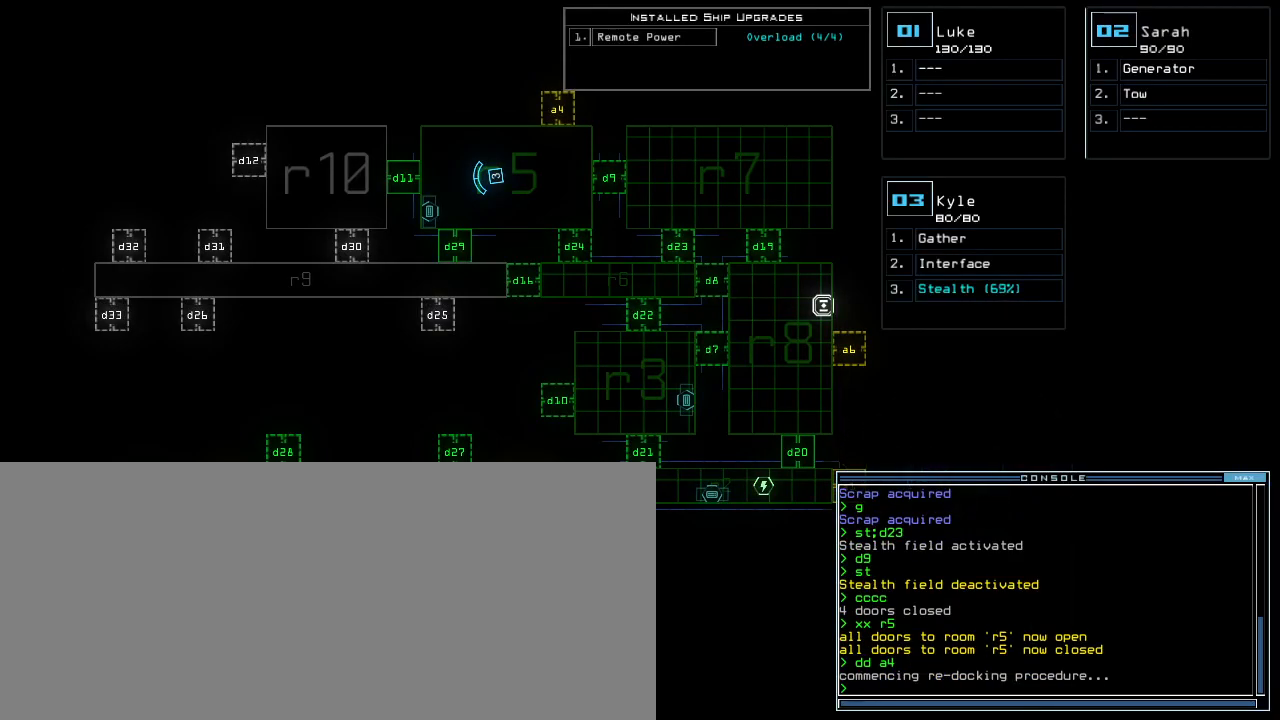
{"keys": [], "events": []}
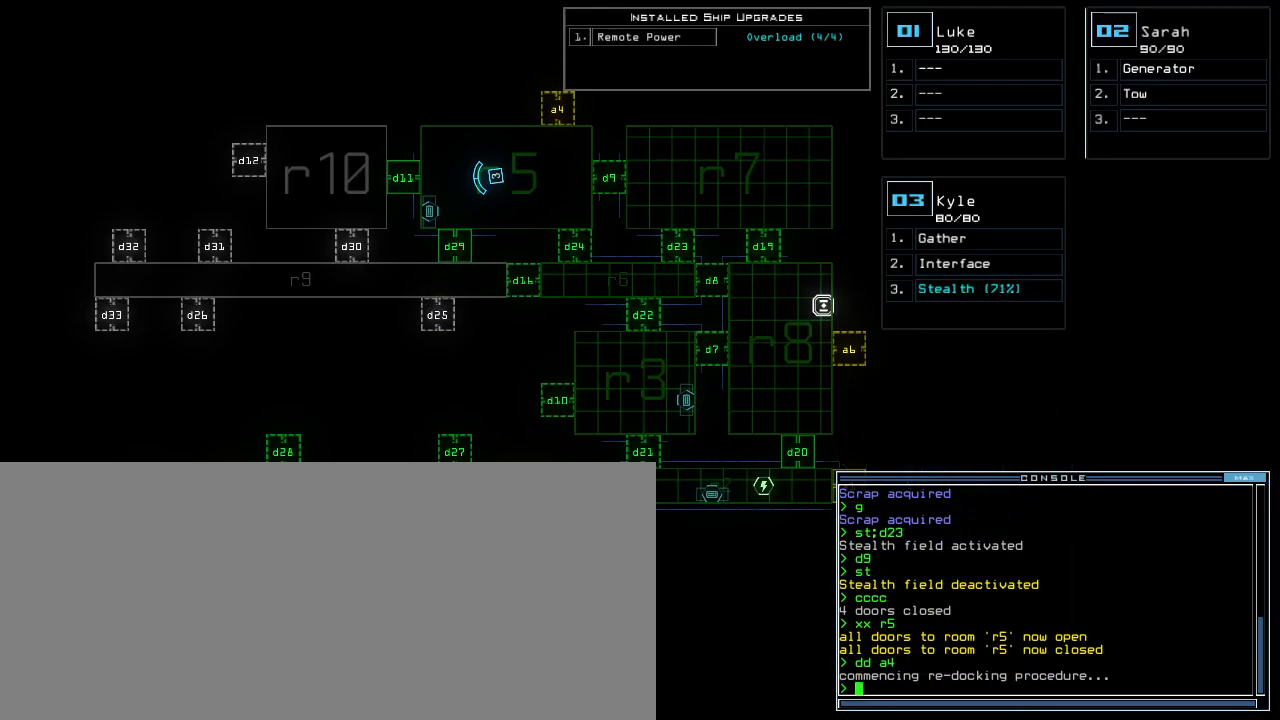
{"keys": ["right"], "events": [[433, "right", "down"]]}
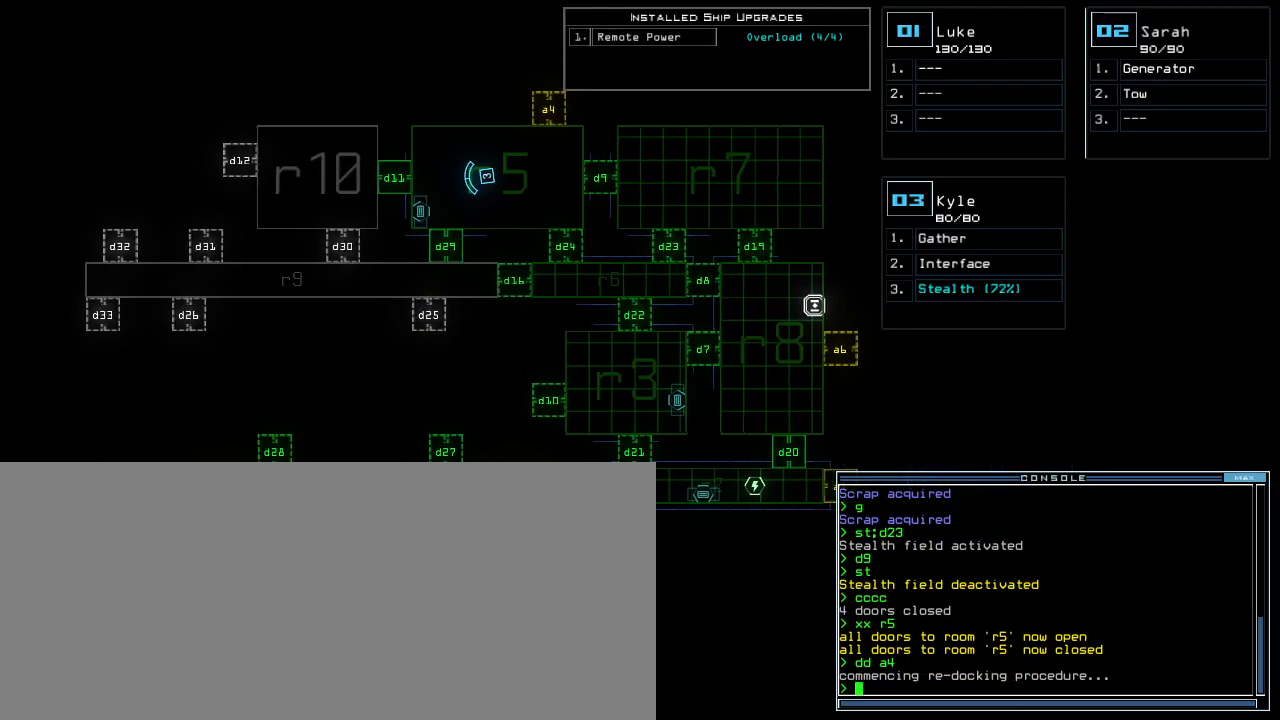
{"keys": [], "events": [[250, "right", "up"]]}